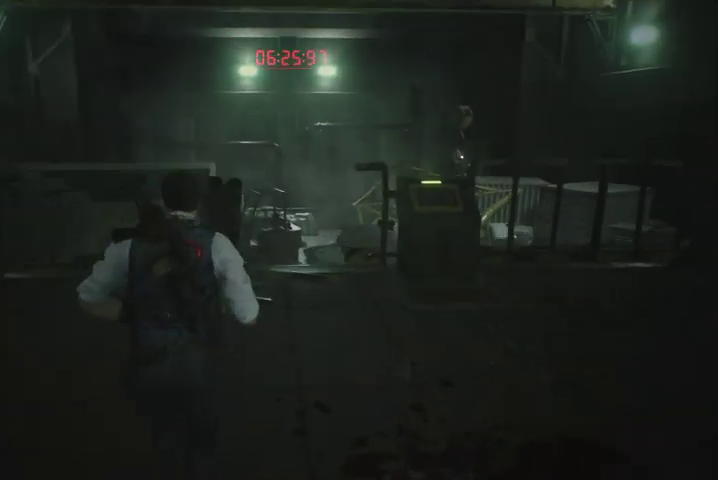
Gameplay with a controller (PlayStation layout); each line is a JSON object with the inputs held at the frame after it. "events" lists button and stick changes between this image and that frame as [ms after this image, input, new state], when the widget could be followed in between.
{"buttons": [], "left_stick": "up", "right_stick": "center", "events": [[233, "right_stick", "center"]]}
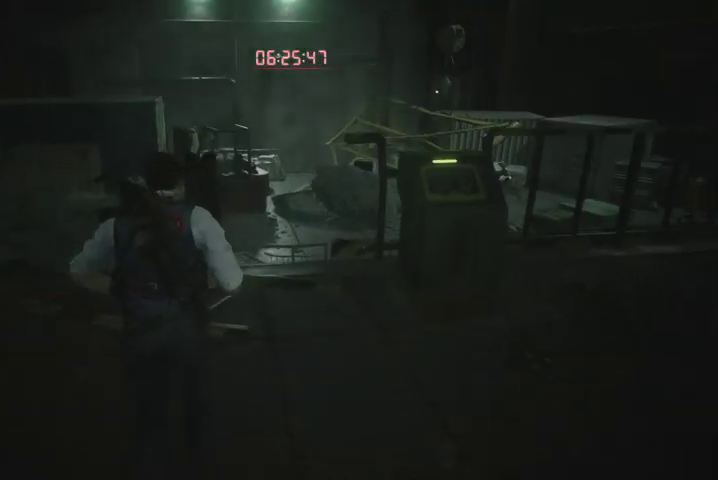
{"buttons": [], "left_stick": "up", "right_stick": "center", "events": [[233, "right_stick", "right"], [433, "right_stick", "center"]]}
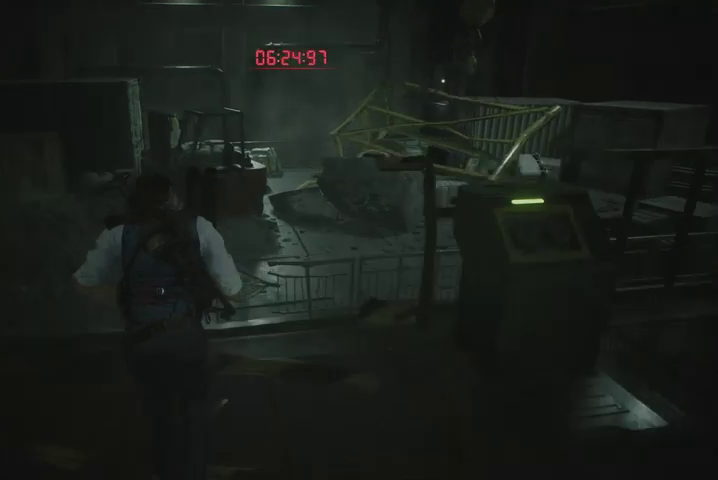
{"buttons": [], "left_stick": "up", "right_stick": "center", "events": []}
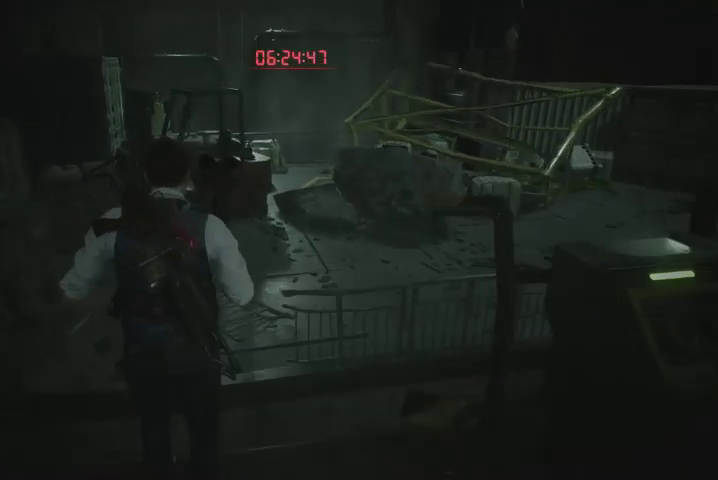
{"buttons": [], "left_stick": "up", "right_stick": "center", "events": []}
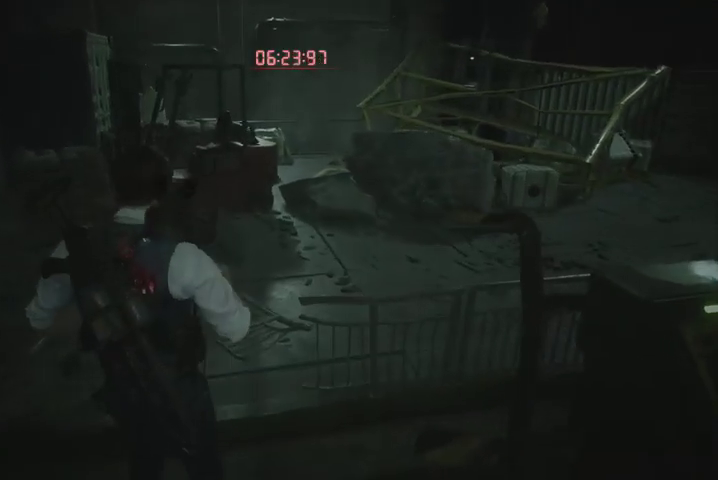
{"buttons": ["R1"], "left_stick": "up", "right_stick": "center", "events": [[467, "R1", "down"]]}
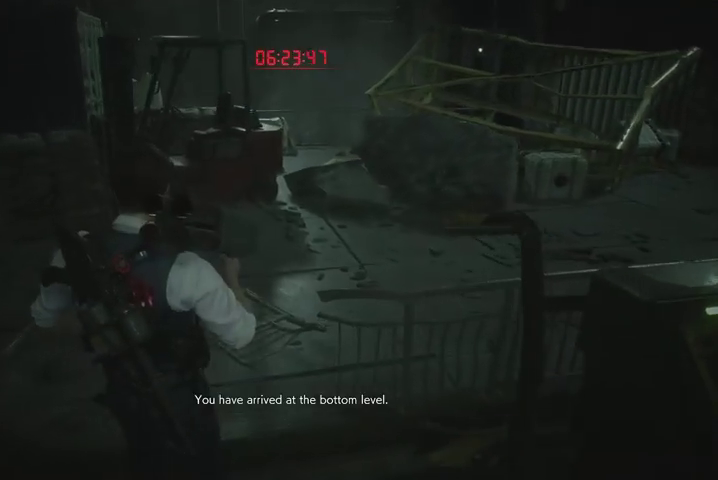
{"buttons": [], "left_stick": "up", "right_stick": "right", "events": [[67, "R1", "up"], [133, "R1", "down"], [200, "R1", "up"], [267, "right_stick", "right"], [300, "R1", "down"], [333, "R1", "up"], [433, "R1", "down"], [500, "R1", "up"]]}
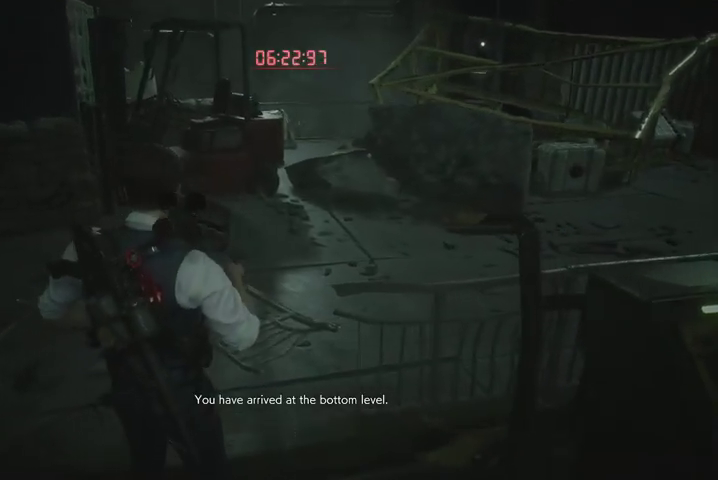
{"buttons": ["R1"], "left_stick": "up", "right_stick": "right", "events": [[67, "R1", "down"], [133, "R1", "up"], [233, "R1", "down"], [267, "R1", "up"], [333, "R1", "down"], [433, "R1", "up"], [500, "R1", "down"]]}
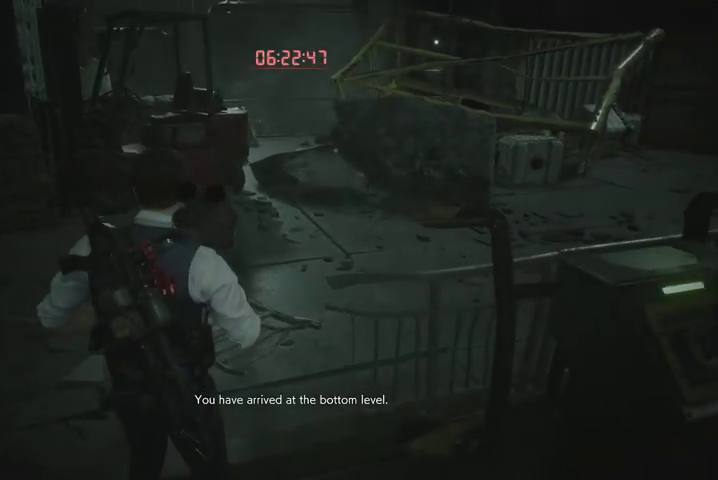
{"buttons": [], "left_stick": "up", "right_stick": "right", "events": [[100, "R1", "up"], [167, "R1", "down"], [233, "R1", "up"], [300, "R1", "down"], [367, "R1", "up"]]}
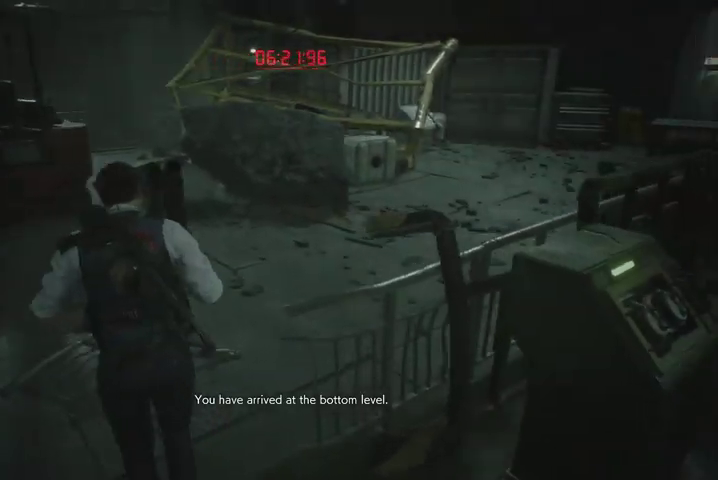
{"buttons": [], "left_stick": "up", "right_stick": "down", "events": [[100, "right_stick", "up-right"], [333, "right_stick", "center"], [500, "right_stick", "down"]]}
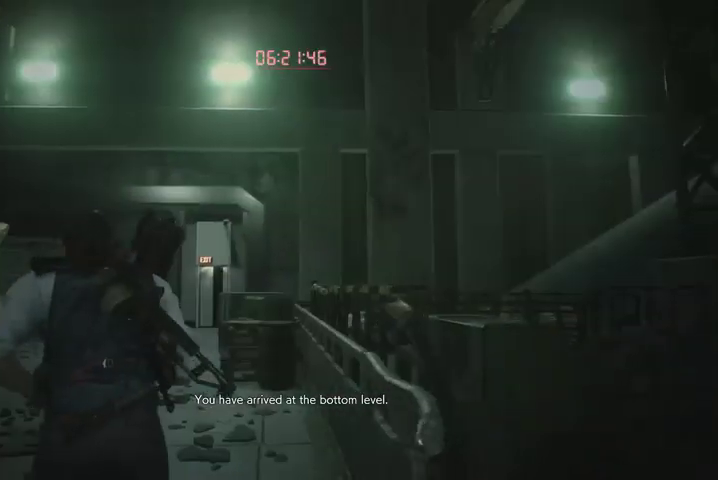
{"buttons": [], "left_stick": "up", "right_stick": "down-left", "events": [[167, "right_stick", "center"], [467, "right_stick", "down-left"]]}
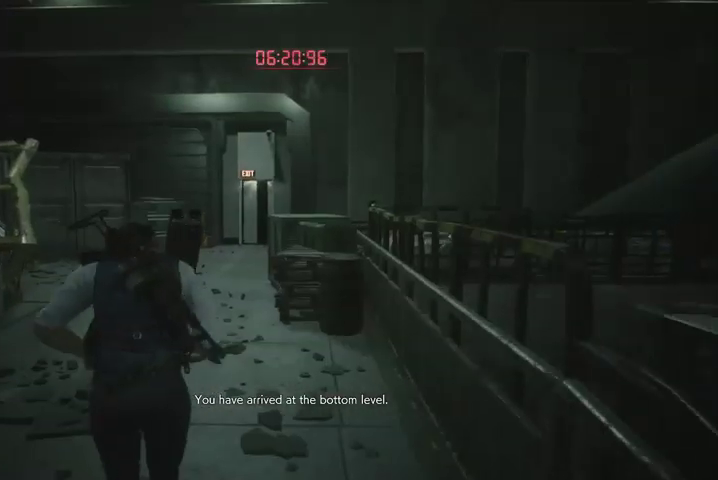
{"buttons": [], "left_stick": "up", "right_stick": "center", "events": [[33, "right_stick", "center"]]}
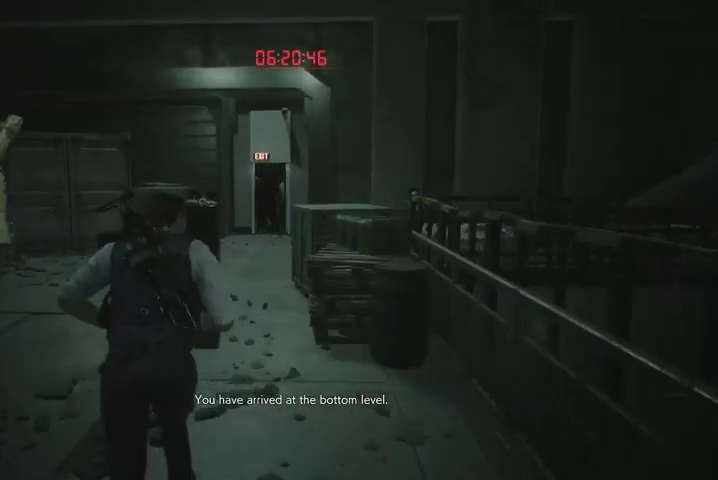
{"buttons": [], "left_stick": "up", "right_stick": "down-left", "events": [[167, "right_stick", "down"], [267, "right_stick", "center"], [467, "right_stick", "down-left"]]}
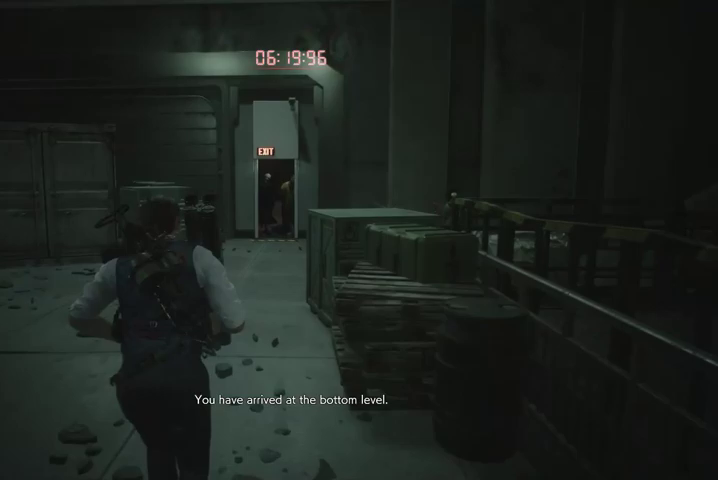
{"buttons": [], "left_stick": "up", "right_stick": "center", "events": [[67, "right_stick", "center"], [300, "right_stick", "down"], [433, "right_stick", "center"]]}
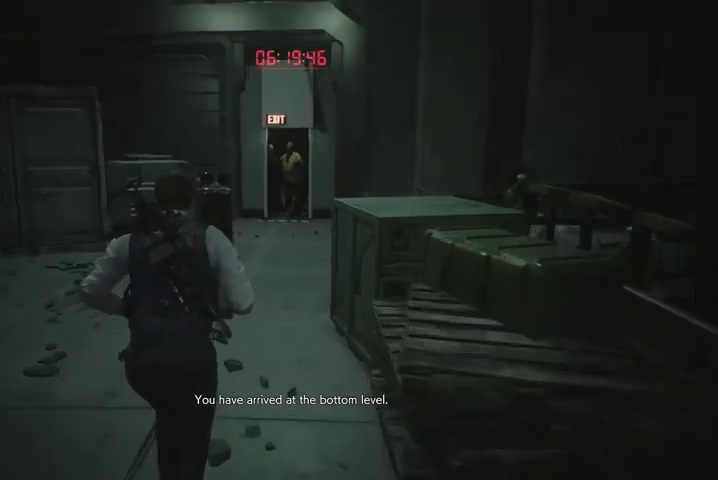
{"buttons": ["L2"], "left_stick": "up", "right_stick": "up", "events": [[200, "right_stick", "up-right"], [267, "right_stick", "center"], [367, "L2", "down"], [433, "right_stick", "up"]]}
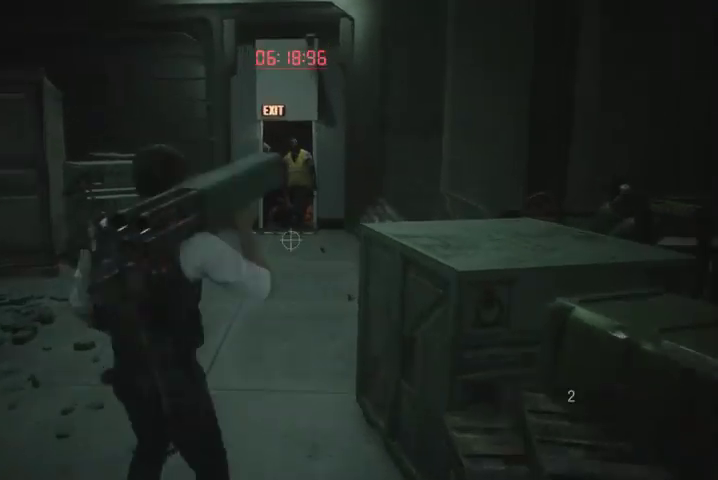
{"buttons": [], "left_stick": "up", "right_stick": "center", "events": [[167, "R2", "down"], [267, "right_stick", "center"], [300, "L2", "up"], [333, "R2", "up"]]}
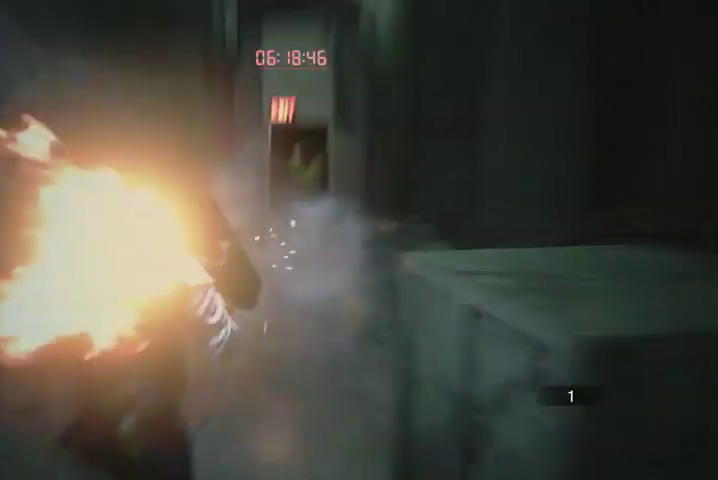
{"buttons": ["R1"], "left_stick": "up", "right_stick": "center", "events": [[100, "R1", "down"], [167, "R1", "up"], [267, "R1", "down"], [367, "R1", "up"], [467, "R1", "down"]]}
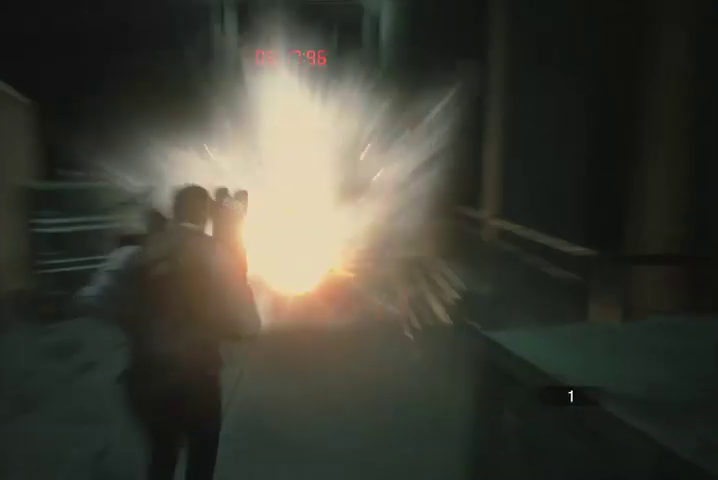
{"buttons": [], "left_stick": "up", "right_stick": "center", "events": [[33, "R1", "up"]]}
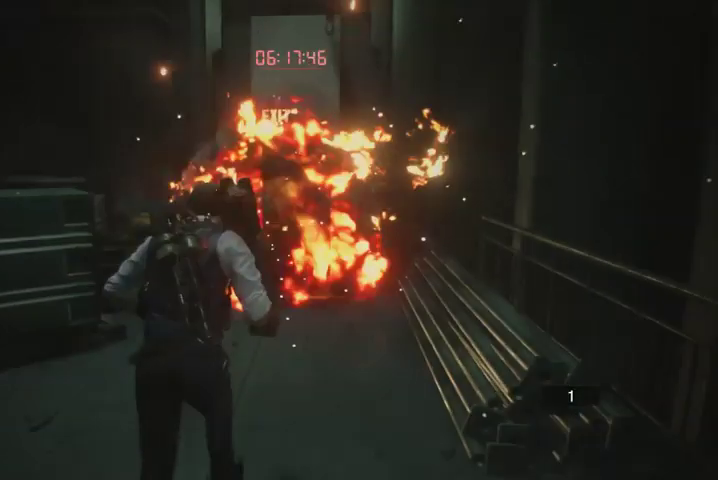
{"buttons": [], "left_stick": "up", "right_stick": "center", "events": []}
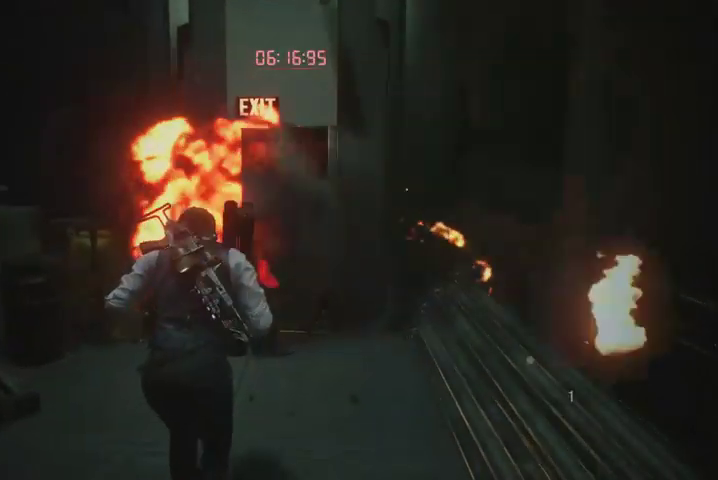
{"buttons": [], "left_stick": "up", "right_stick": "center", "events": []}
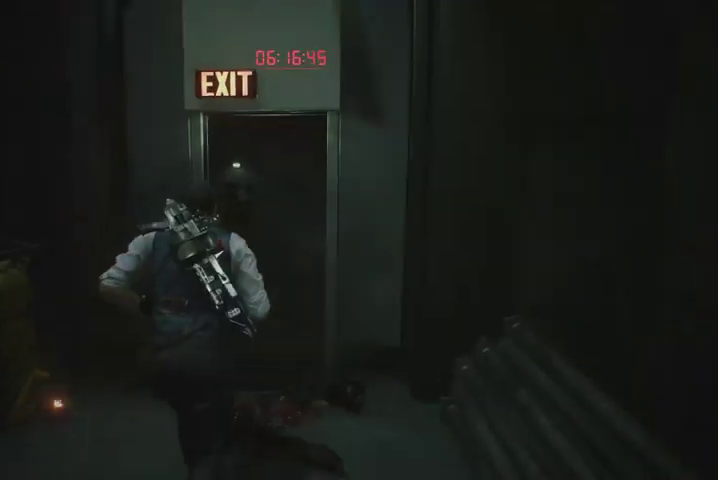
{"buttons": [], "left_stick": "up", "right_stick": "center", "events": []}
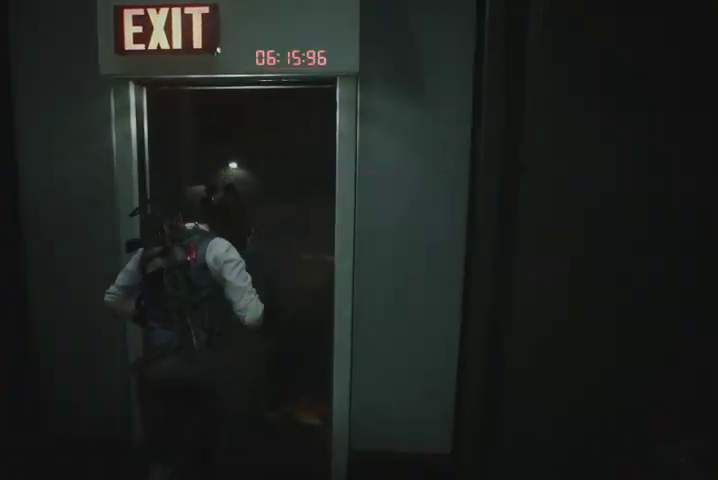
{"buttons": [], "left_stick": "up", "right_stick": "center", "events": []}
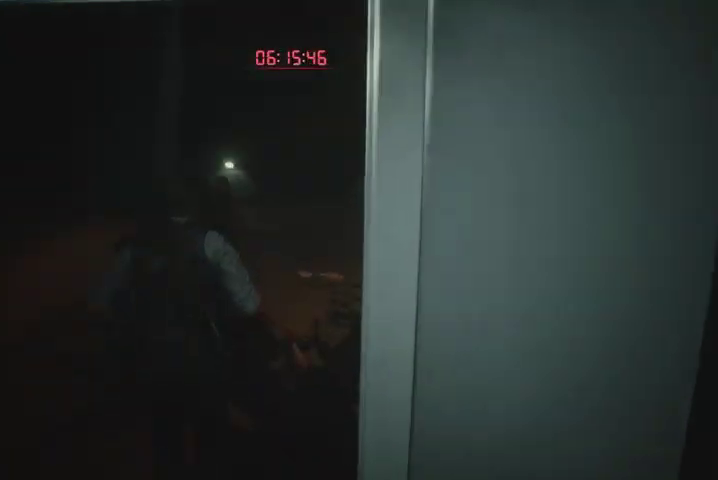
{"buttons": [], "left_stick": "up", "right_stick": "center", "events": []}
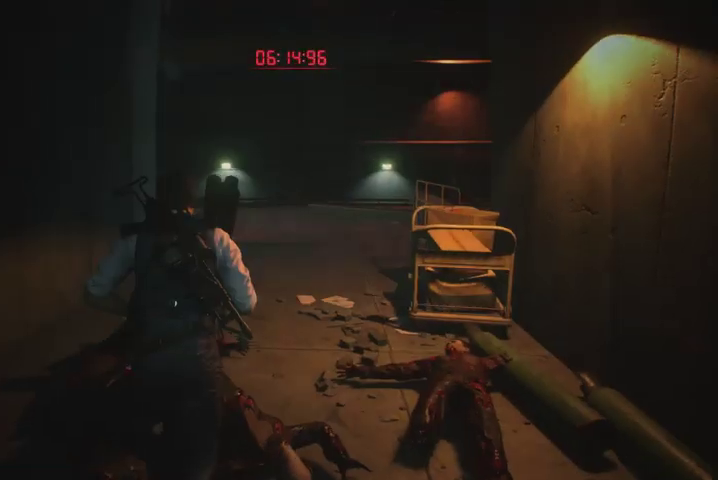
{"buttons": [], "left_stick": "up", "right_stick": "up-right", "events": [[467, "right_stick", "up-right"]]}
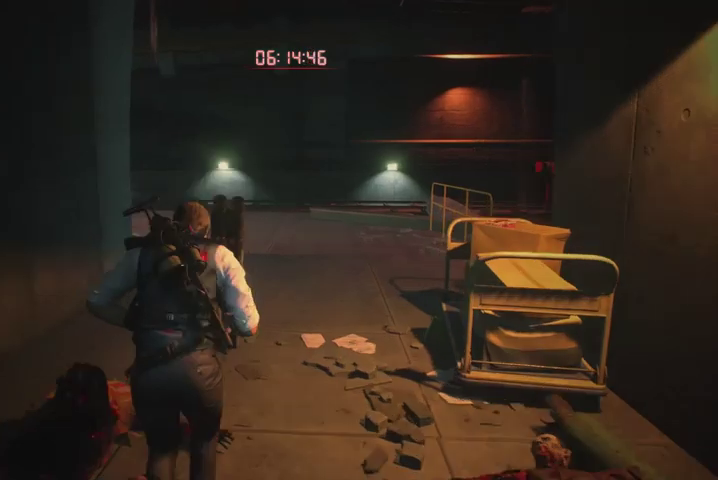
{"buttons": [], "left_stick": "up", "right_stick": "center", "events": [[100, "right_stick", "center"]]}
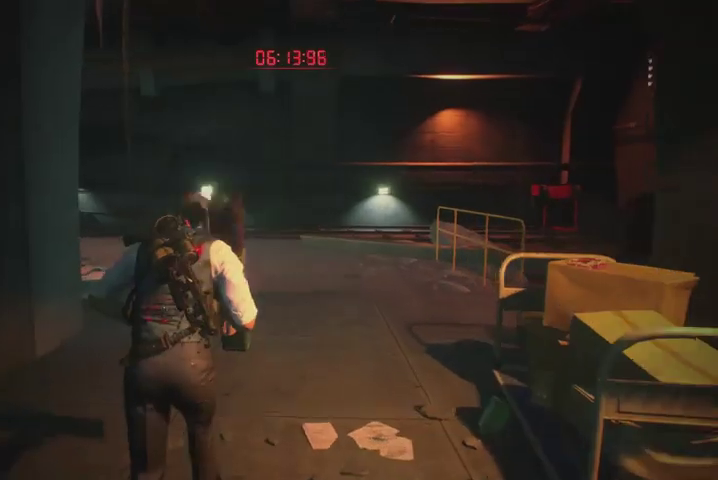
{"buttons": [], "left_stick": "up", "right_stick": "center", "events": []}
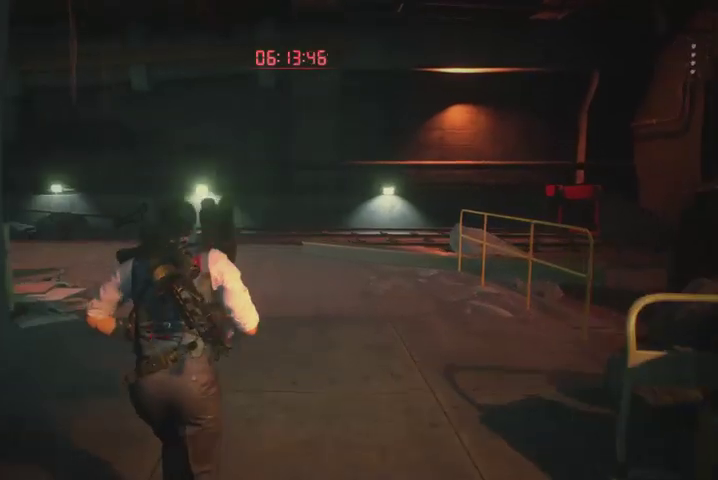
{"buttons": [], "left_stick": "up", "right_stick": "center", "events": []}
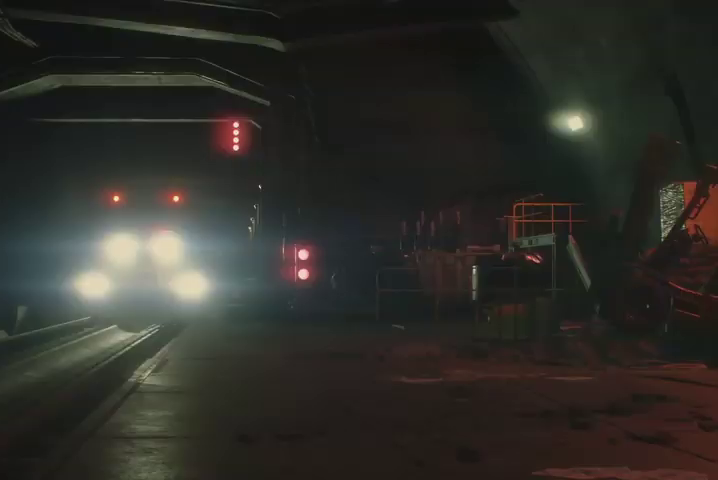
{"buttons": [], "left_stick": "center", "right_stick": "center", "events": [[133, "START", "down"], [167, "START", "up"], [167, "left_stick", "center"], [267, "START", "down"], [300, "START", "up"], [400, "SQUARE", "down"], [467, "SQUARE", "up"]]}
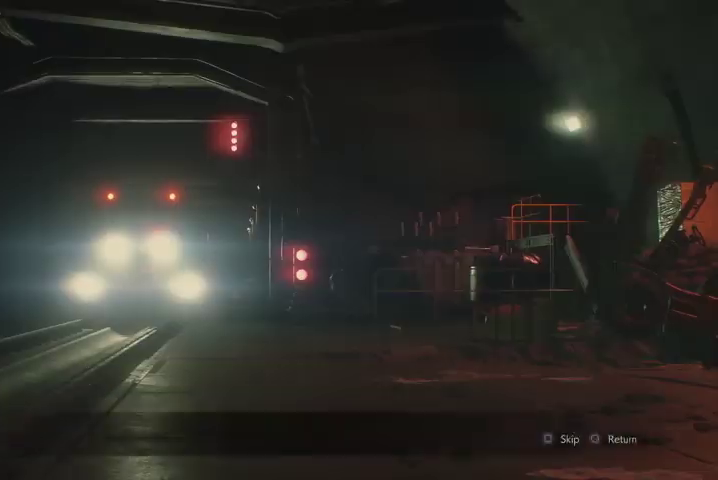
{"buttons": [], "left_stick": "center", "right_stick": "center", "events": [[400, "START", "down"], [500, "START", "up"]]}
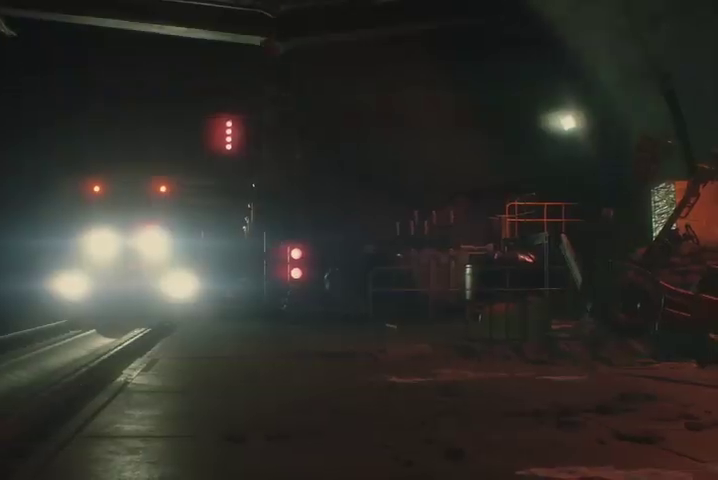
{"buttons": [], "left_stick": "center", "right_stick": "center", "events": [[67, "SQUARE", "down"], [167, "SQUARE", "up"]]}